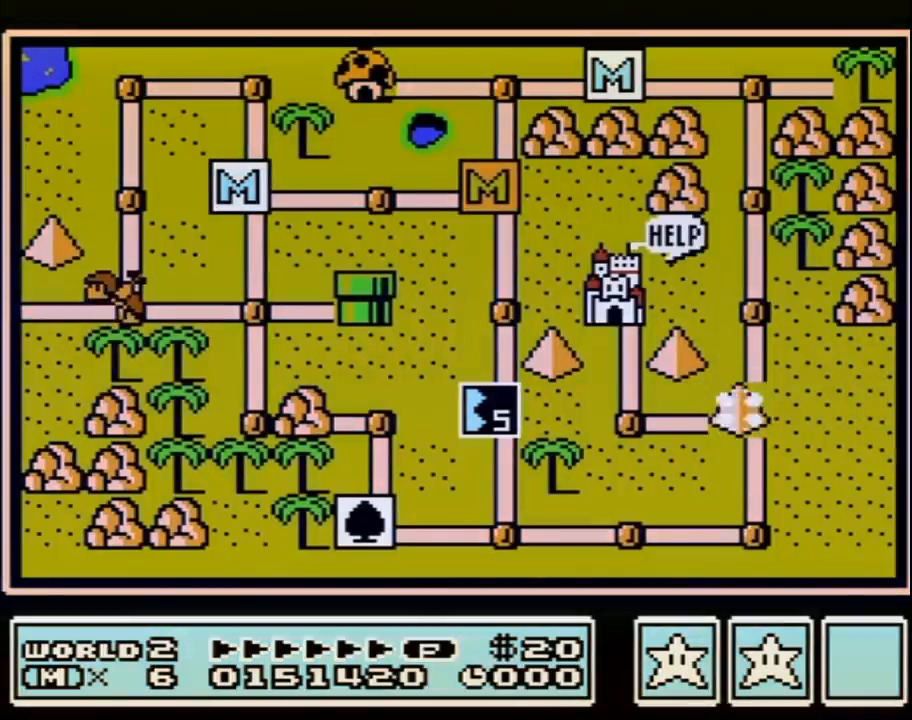
Gameplay with a controller (Nintendo layout); each line is a JSON object with the inputs held at the frame after it. "events" lists button and stick changes between this image and that frame as [ms after this image, input, new state], when the widget could be followed in between. Not read: L3 R3.
{"buttons": ["DPAD_LEFT"], "events": [[283, "DPAD_LEFT", "down"]]}
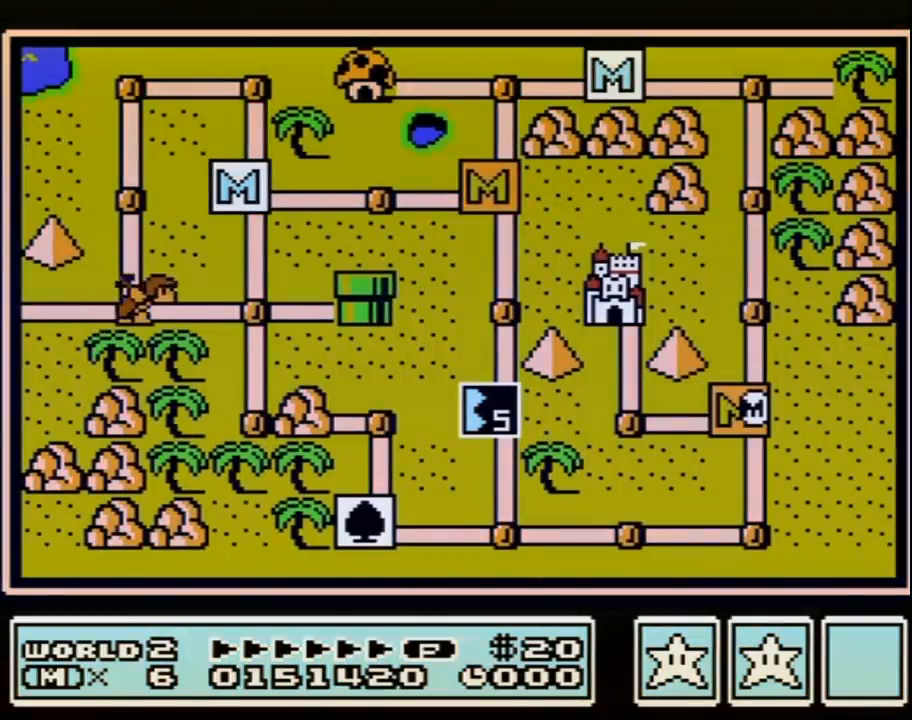
{"buttons": ["DPAD_LEFT"], "events": []}
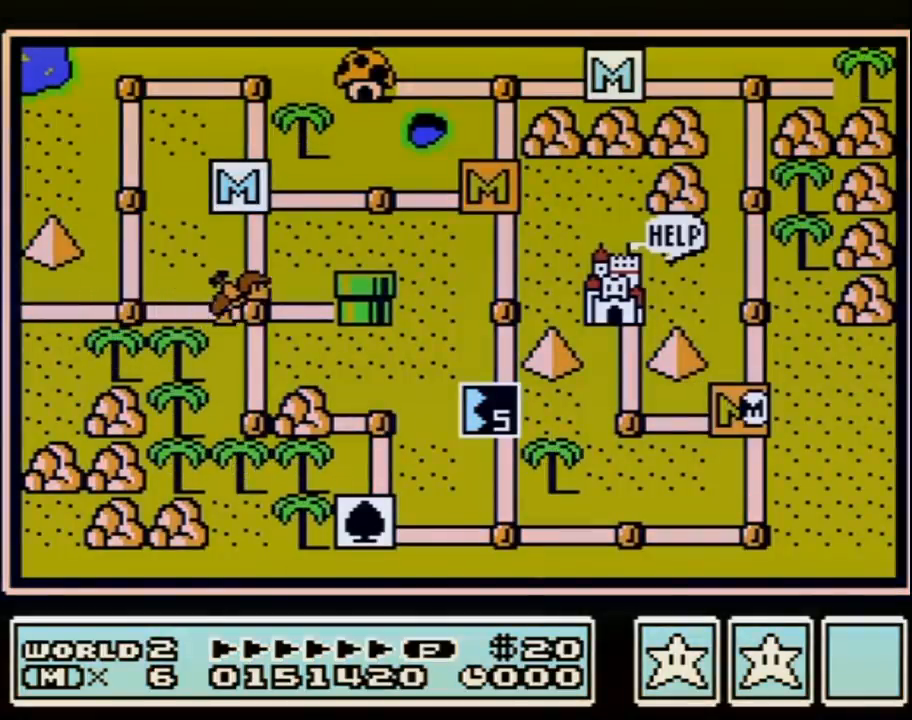
{"buttons": ["DPAD_UP"], "events": [[383, "DPAD_LEFT", "up"], [433, "DPAD_UP", "down"]]}
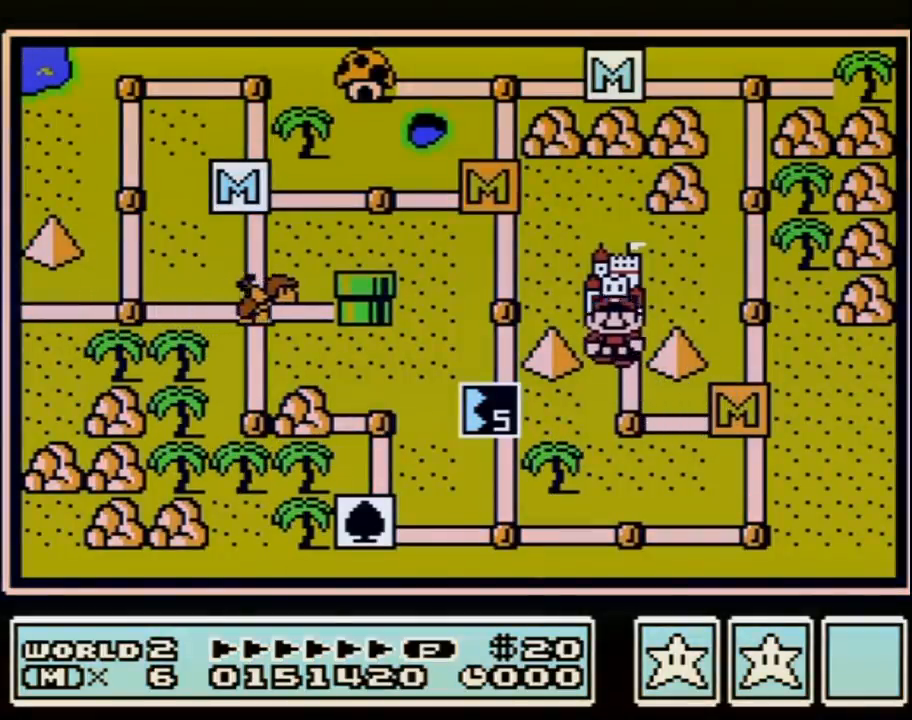
{"buttons": ["DPAD_UP"], "events": []}
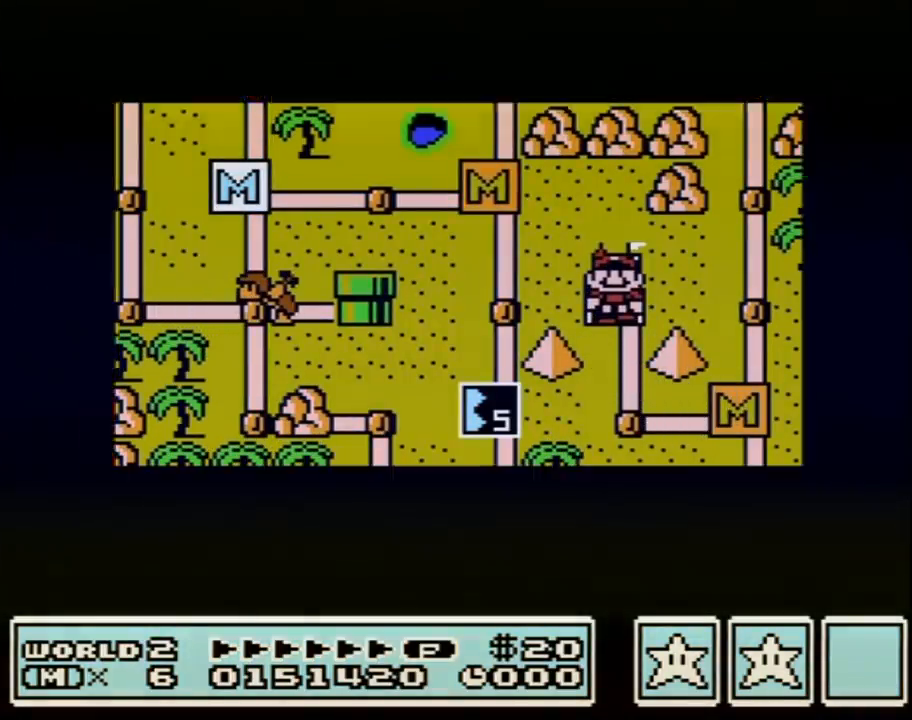
{"buttons": ["DPAD_UP"], "events": []}
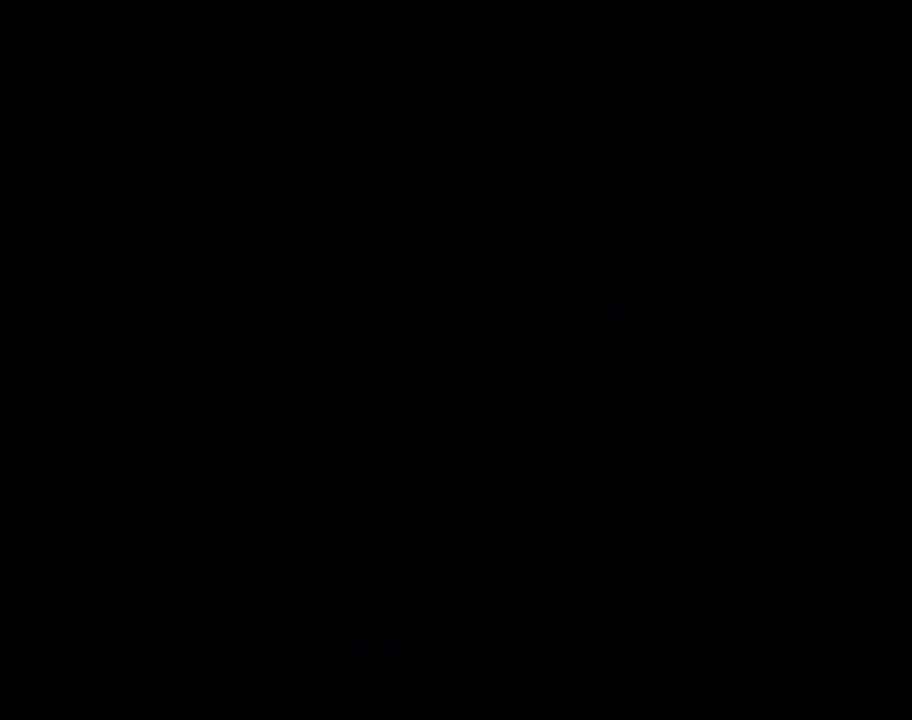
{"buttons": [], "events": [[183, "DPAD_UP", "up"], [217, "A", "down"], [250, "A", "up"], [317, "A", "down"], [417, "A", "up"]]}
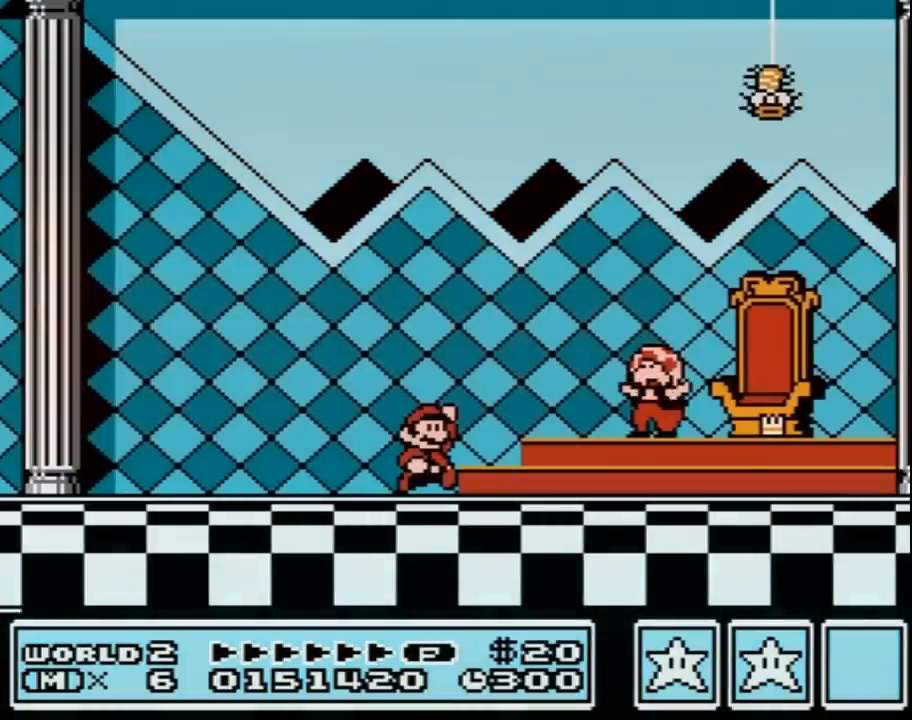
{"buttons": ["A"], "events": [[33, "A", "down"], [67, "B", "down"], [100, "A", "up"], [100, "B", "up"], [150, "A", "down"], [250, "A", "up"], [317, "A", "down"], [400, "A", "up"], [467, "A", "down"]]}
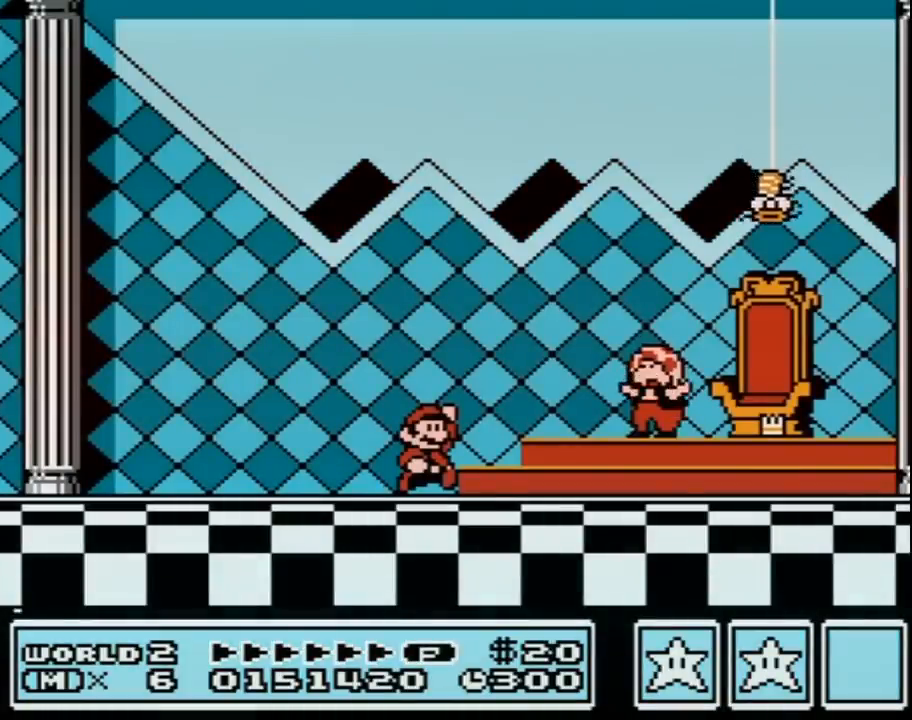
{"buttons": [], "events": [[100, "A", "up"], [150, "A", "down"], [283, "A", "up"]]}
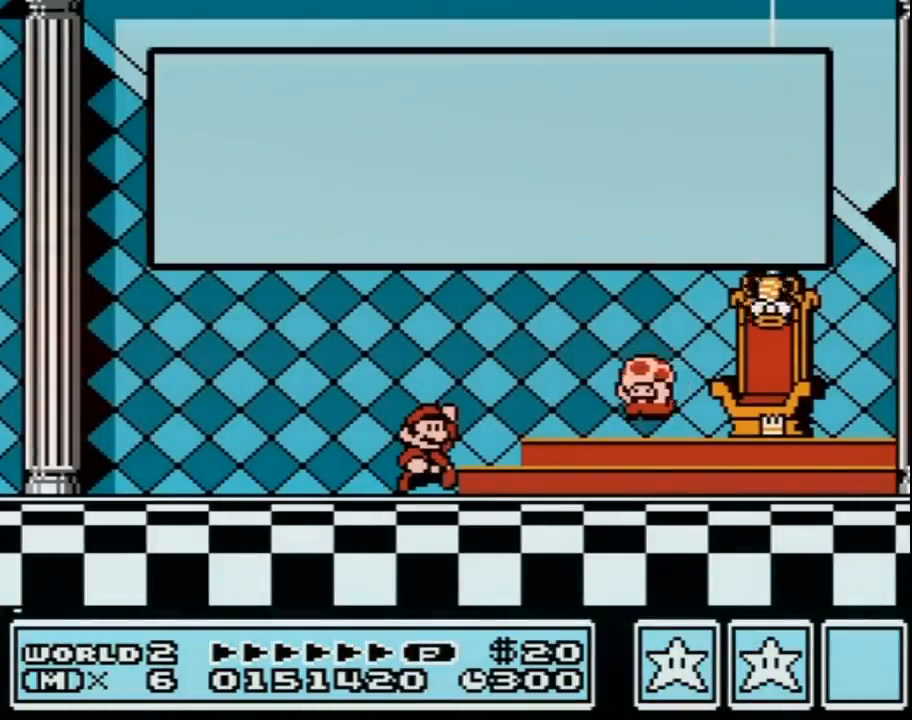
{"buttons": [], "events": [[33, "A", "down"], [167, "A", "up"]]}
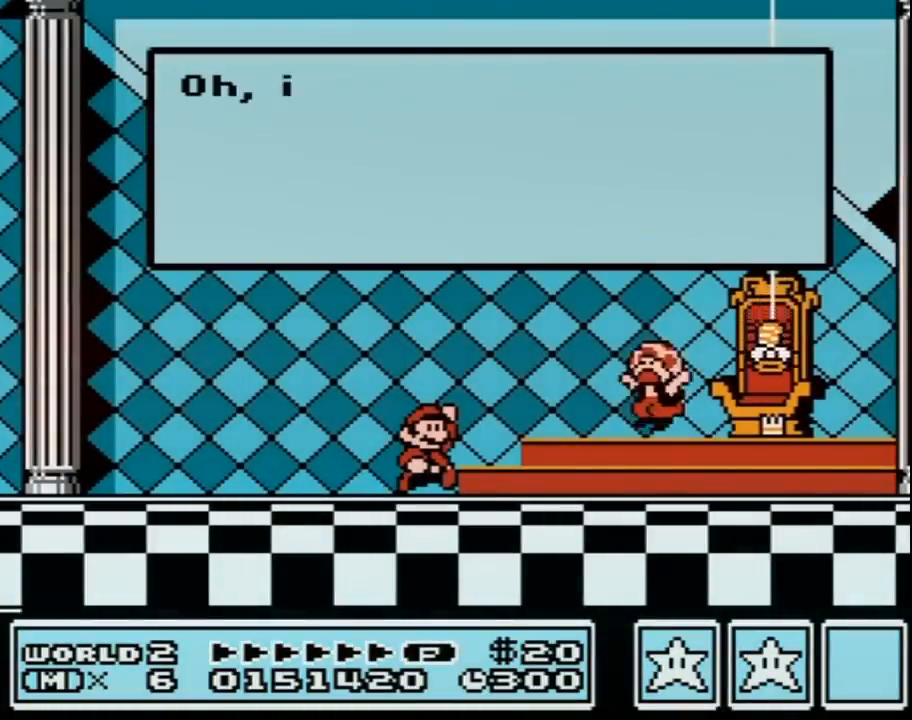
{"buttons": [], "events": [[217, "A", "down"], [317, "A", "up"], [450, "A", "down"], [500, "A", "up"]]}
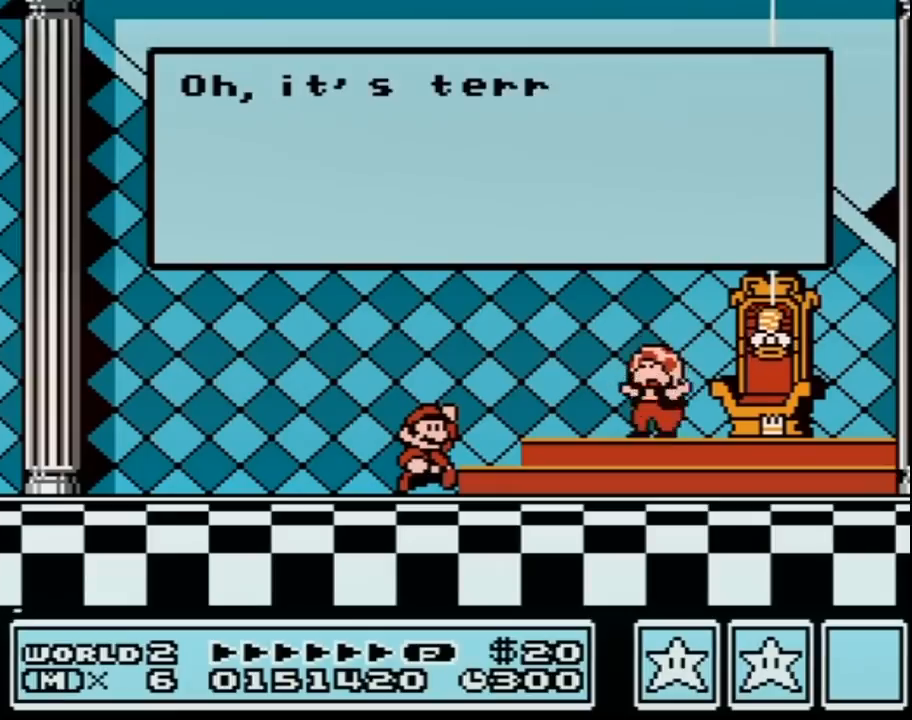
{"buttons": [], "events": [[383, "A", "down"], [433, "A", "up"]]}
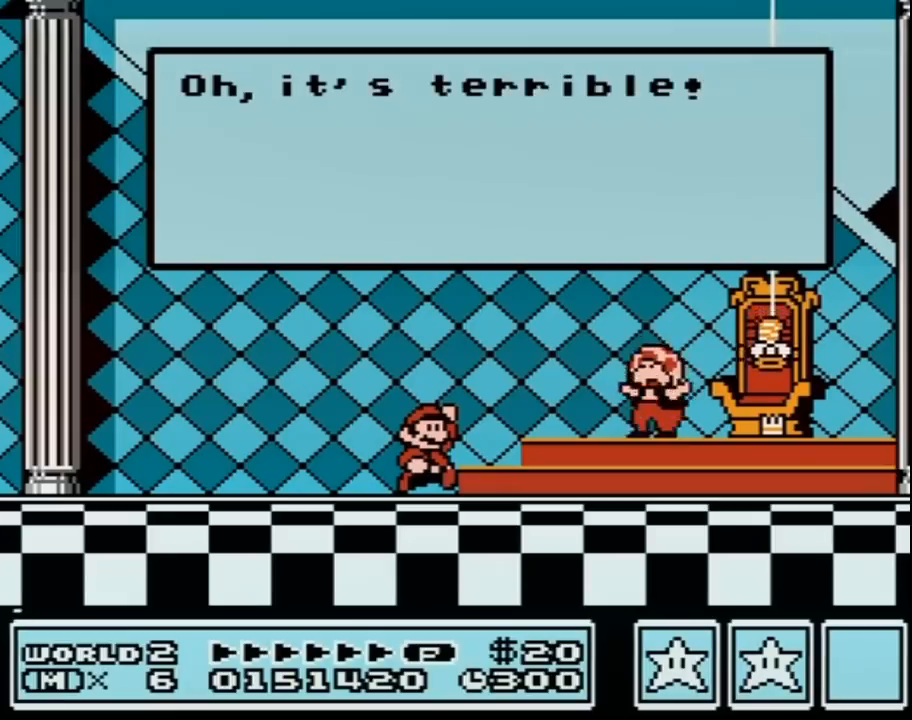
{"buttons": ["A"], "events": [[33, "A", "down"], [67, "A", "up"], [150, "A", "down"], [217, "A", "up"], [250, "A", "down"], [283, "A", "up"], [317, "A", "down"], [350, "A", "up"], [383, "A", "down"], [400, "A", "up"], [433, "A", "down"], [467, "A", "up"], [500, "A", "down"]]}
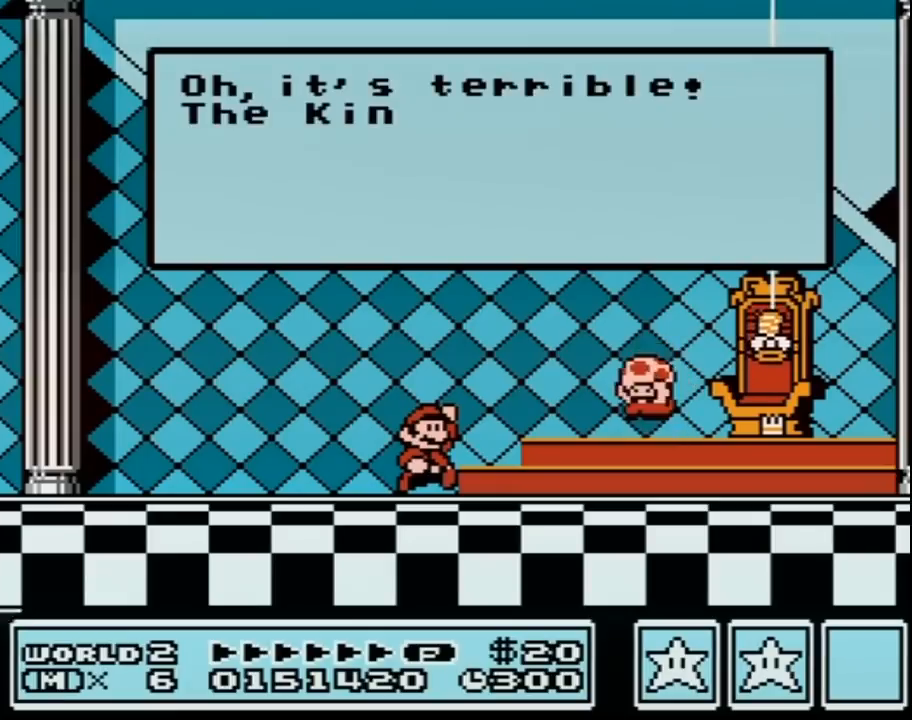
{"buttons": [], "events": [[33, "A", "up"], [67, "A", "down"], [100, "A", "up"], [133, "A", "down"], [150, "A", "up"], [183, "A", "down"], [217, "A", "up"], [250, "A", "down"], [283, "A", "up"], [317, "A", "down"], [383, "A", "up"], [417, "A", "down"], [467, "A", "up"]]}
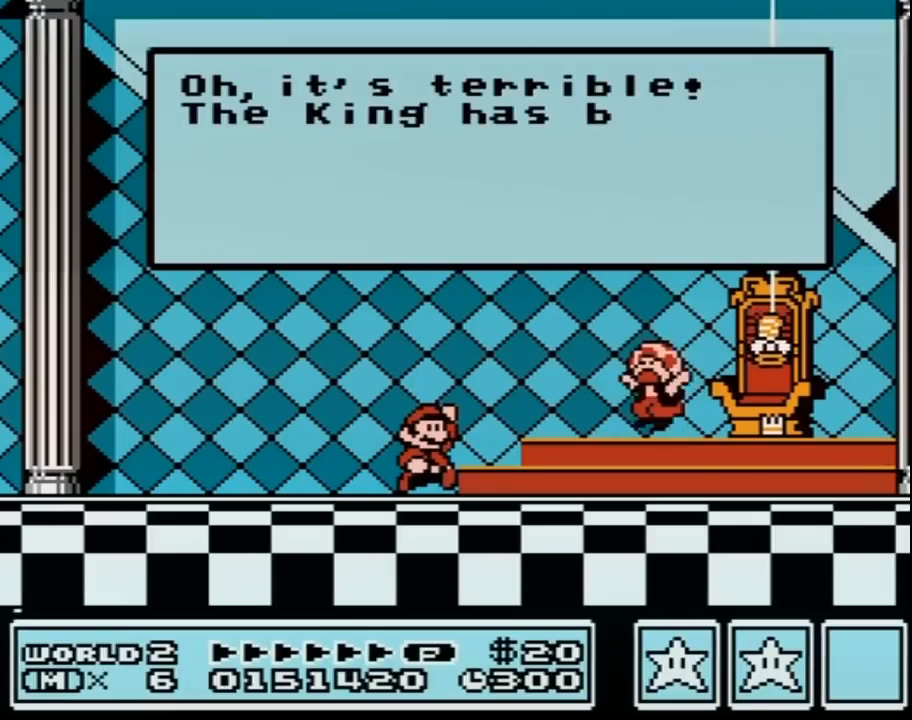
{"buttons": ["A"], "events": [[33, "A", "down"], [100, "A", "up"], [217, "A", "down"], [250, "A", "up"], [283, "A", "down"], [317, "A", "up"], [350, "A", "down"], [383, "A", "up"], [433, "A", "down"], [467, "A", "up"], [500, "A", "down"]]}
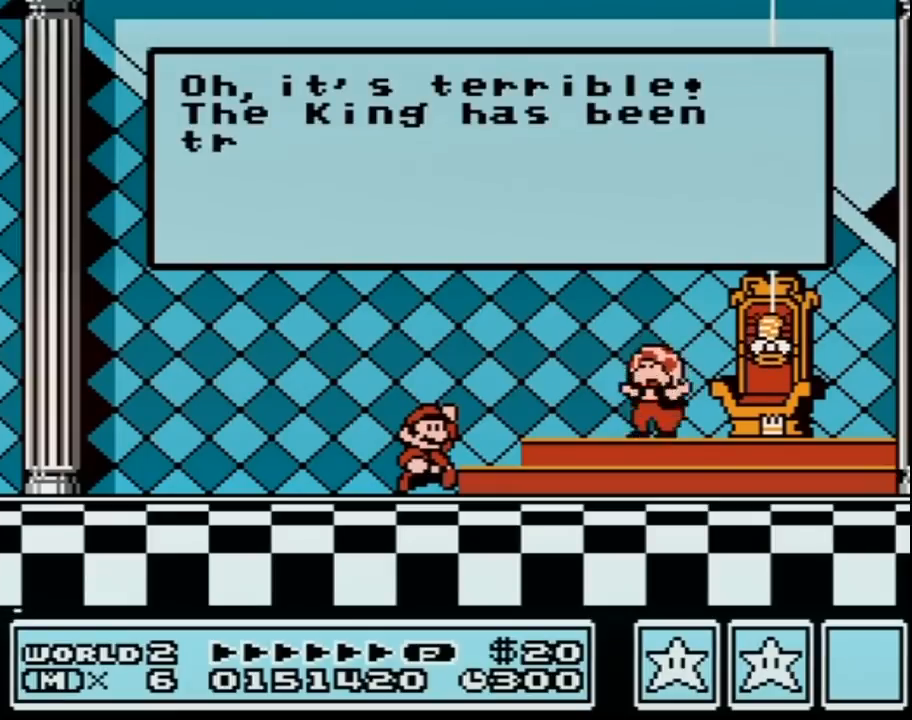
{"buttons": [], "events": [[33, "A", "up"], [67, "A", "down"], [100, "A", "up"], [133, "A", "down"], [150, "A", "up"], [183, "A", "down"], [217, "A", "up"], [250, "A", "down"], [283, "A", "up"], [317, "A", "down"], [350, "A", "up"], [417, "A", "down"], [433, "A", "up"], [467, "A", "down"], [500, "A", "up"]]}
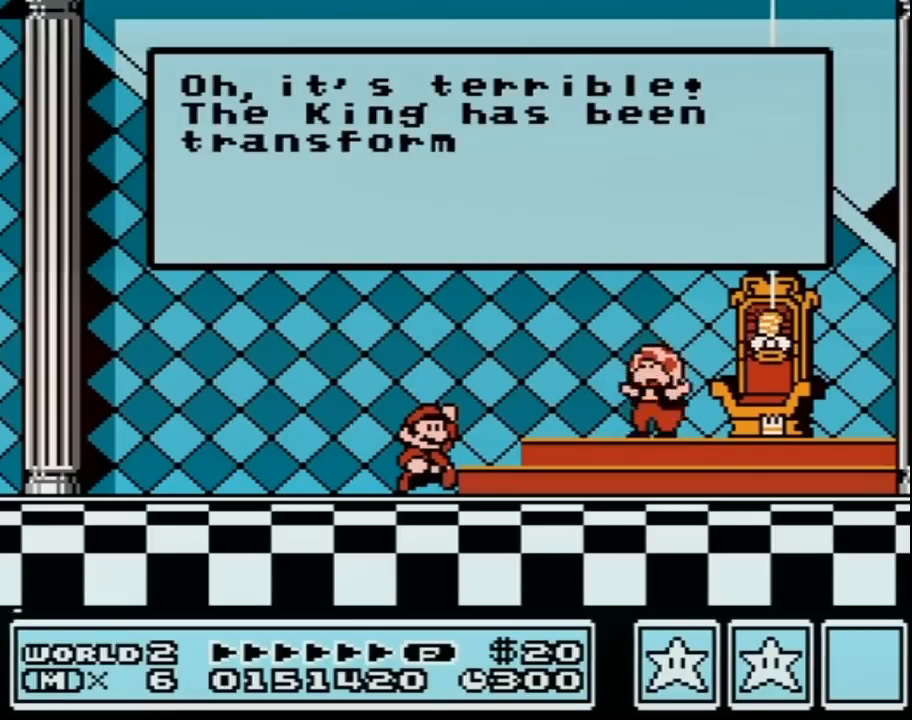
{"buttons": ["A"], "events": [[33, "A", "down"], [67, "A", "up"], [133, "A", "down"], [183, "A", "up"], [217, "A", "down"], [317, "A", "up"], [350, "A", "down"], [383, "A", "up"], [417, "A", "down"], [467, "A", "up"], [500, "A", "down"]]}
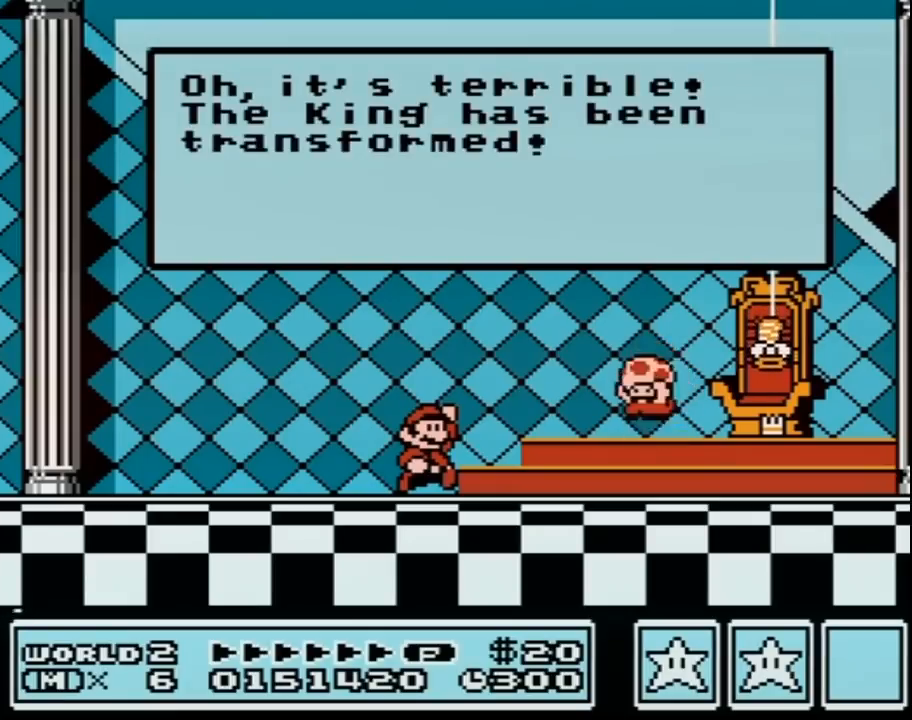
{"buttons": [], "events": [[33, "A", "up"], [67, "A", "down"], [100, "A", "up"], [133, "A", "down"], [183, "A", "up"], [217, "A", "down"], [250, "A", "up"], [283, "A", "down"], [317, "A", "up"], [350, "A", "down"], [383, "A", "up"], [417, "A", "down"], [433, "A", "up"], [467, "A", "down"], [500, "A", "up"]]}
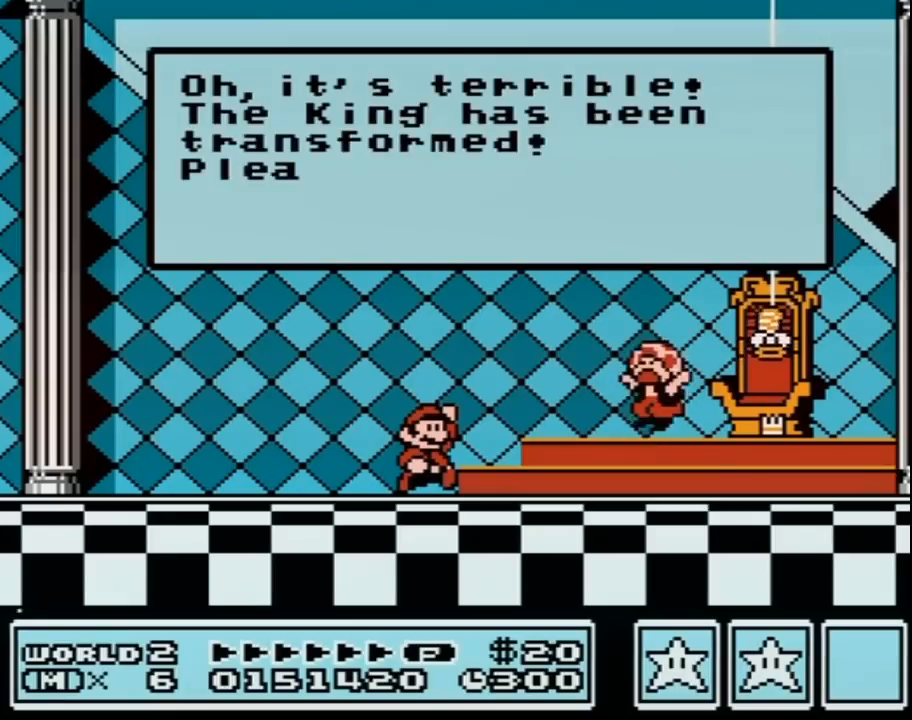
{"buttons": [], "events": [[33, "A", "down"], [67, "A", "up"], [100, "A", "down"], [133, "A", "up"], [183, "A", "down"], [217, "A", "up"], [250, "A", "down"], [283, "A", "up"], [317, "A", "down"], [350, "A", "up"], [383, "A", "down"], [433, "A", "up"], [467, "A", "down"], [500, "A", "up"]]}
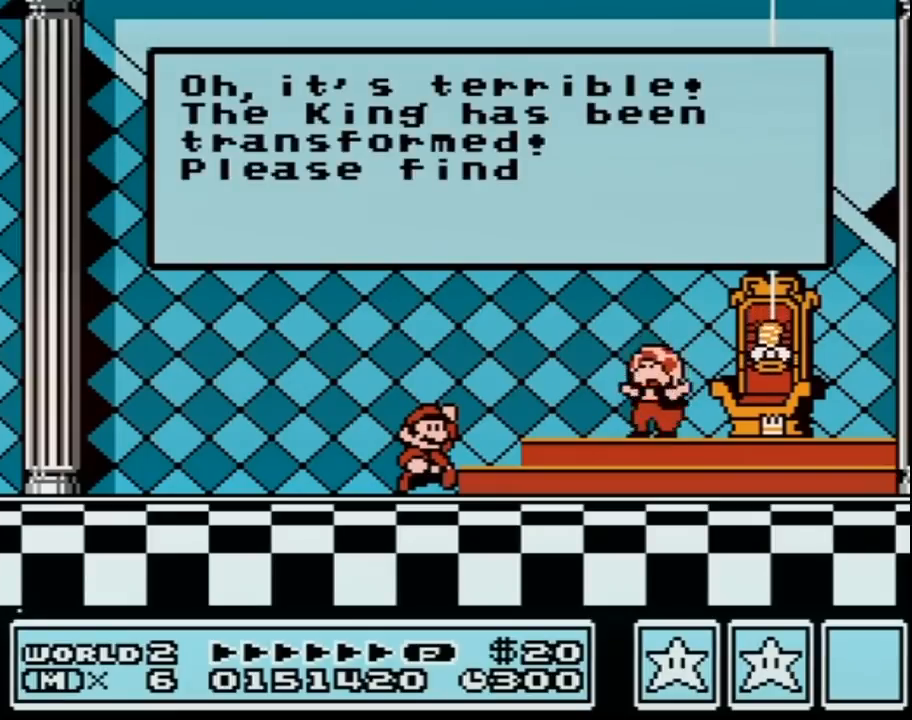
{"buttons": ["A"], "events": [[33, "A", "down"], [67, "A", "up"], [100, "A", "down"], [133, "A", "up"], [150, "A", "down"], [183, "A", "up"], [217, "A", "down"], [250, "A", "up"], [283, "A", "down"], [317, "A", "up"], [350, "A", "down"], [433, "A", "up"], [500, "A", "down"]]}
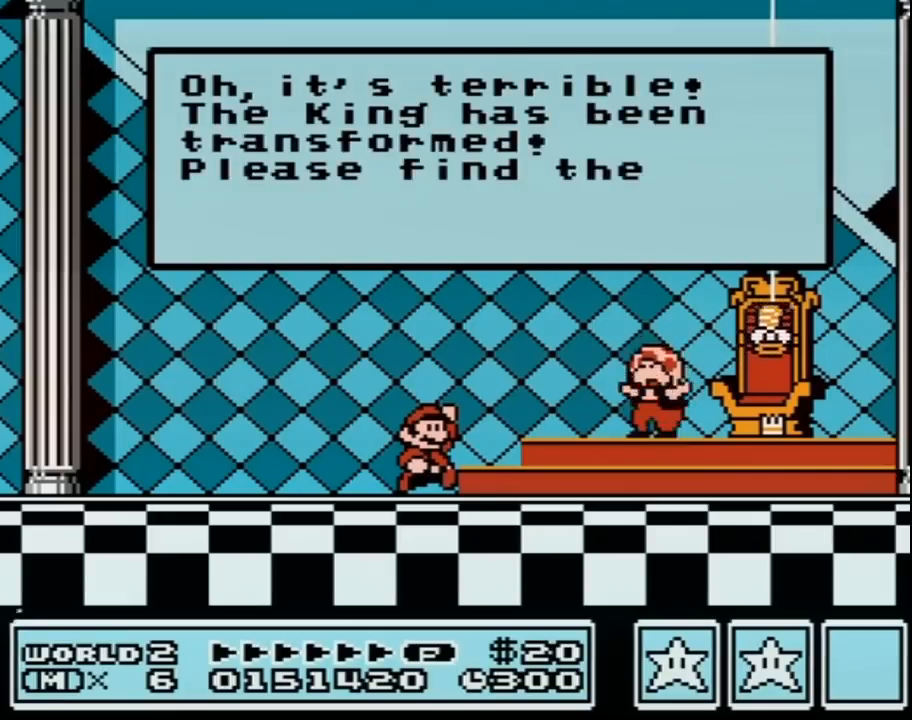
{"buttons": [], "events": [[33, "A", "up"], [67, "A", "down"], [100, "A", "up"], [133, "A", "down"], [167, "A", "up"], [283, "A", "down"], [317, "A", "up"], [350, "A", "down"], [383, "A", "up"], [417, "A", "down"], [433, "A", "up"], [467, "A", "down"], [500, "A", "up"]]}
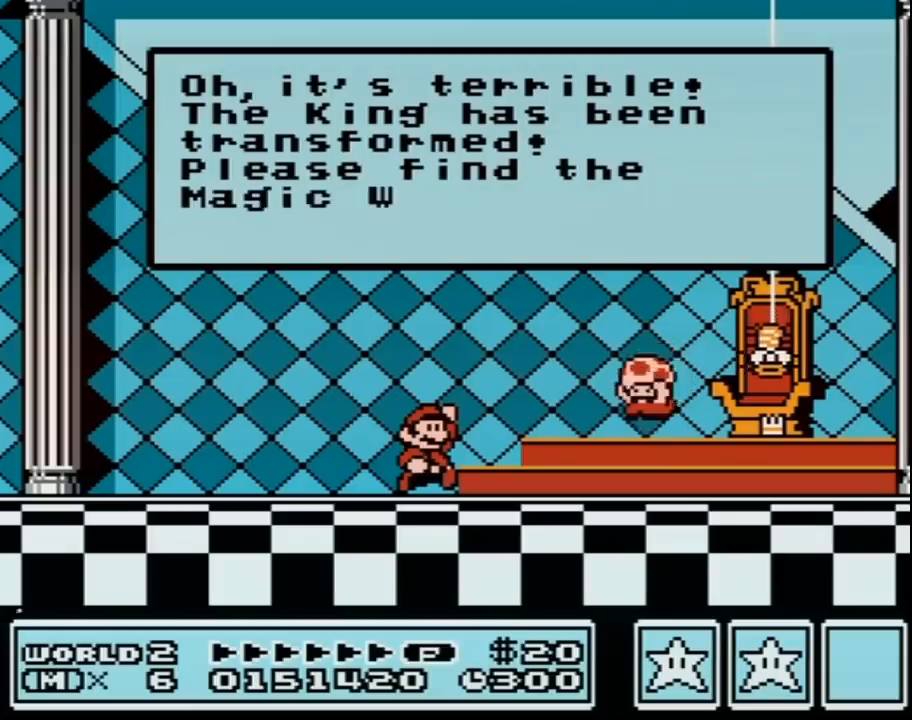
{"buttons": ["A"], "events": [[33, "A", "down"], [100, "A", "up"], [150, "A", "down"], [217, "A", "up"], [250, "A", "down"], [283, "A", "up"], [317, "A", "down"], [350, "A", "up"], [383, "A", "down"], [400, "A", "up"], [433, "A", "down"]]}
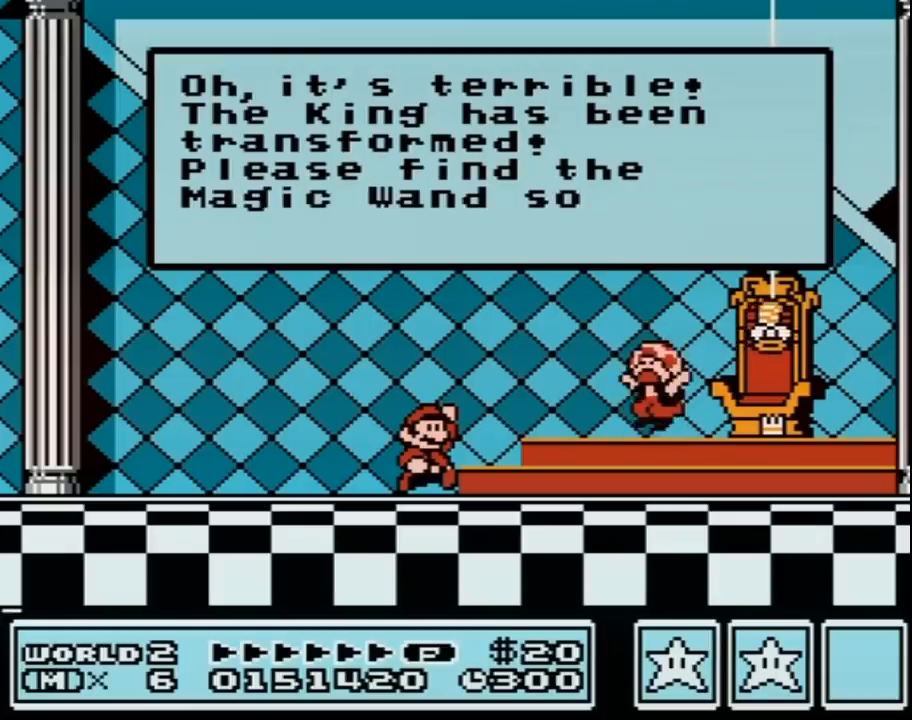
{"buttons": ["A"], "events": [[67, "A", "up"], [100, "A", "down"], [133, "A", "up"], [150, "A", "down"], [183, "A", "up"], [217, "A", "down"], [283, "A", "up"], [317, "A", "down"], [350, "A", "up"], [383, "A", "down"], [400, "A", "up"], [433, "A", "down"], [467, "A", "up"], [500, "A", "down"]]}
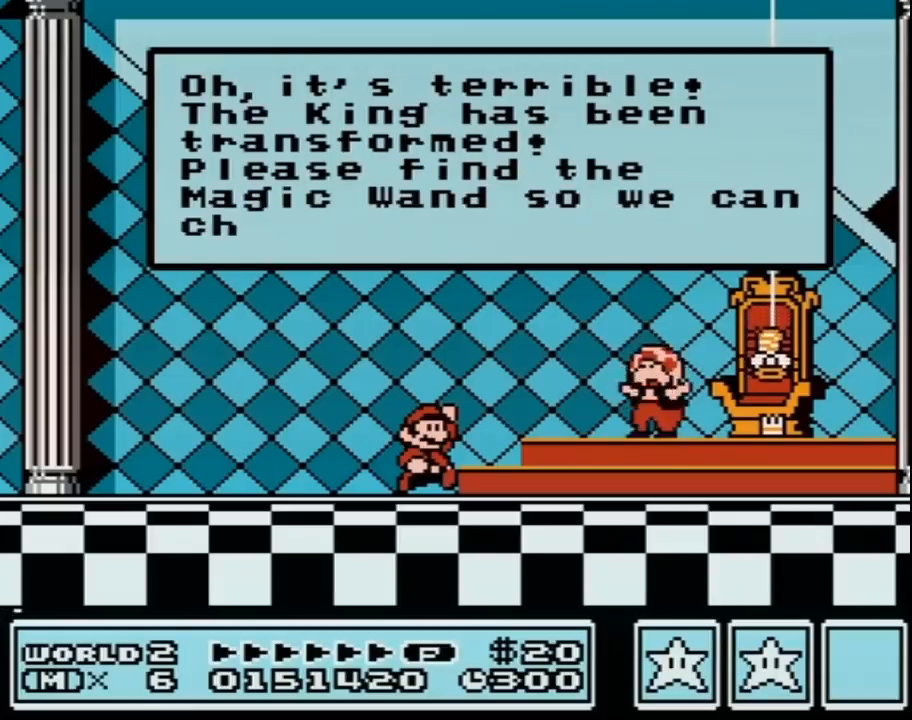
{"buttons": ["A"], "events": [[100, "A", "up"], [133, "A", "down"], [183, "A", "up"], [217, "A", "down"], [250, "A", "up"], [283, "A", "down"], [317, "A", "up"], [350, "A", "down"], [383, "A", "up"], [500, "A", "down"]]}
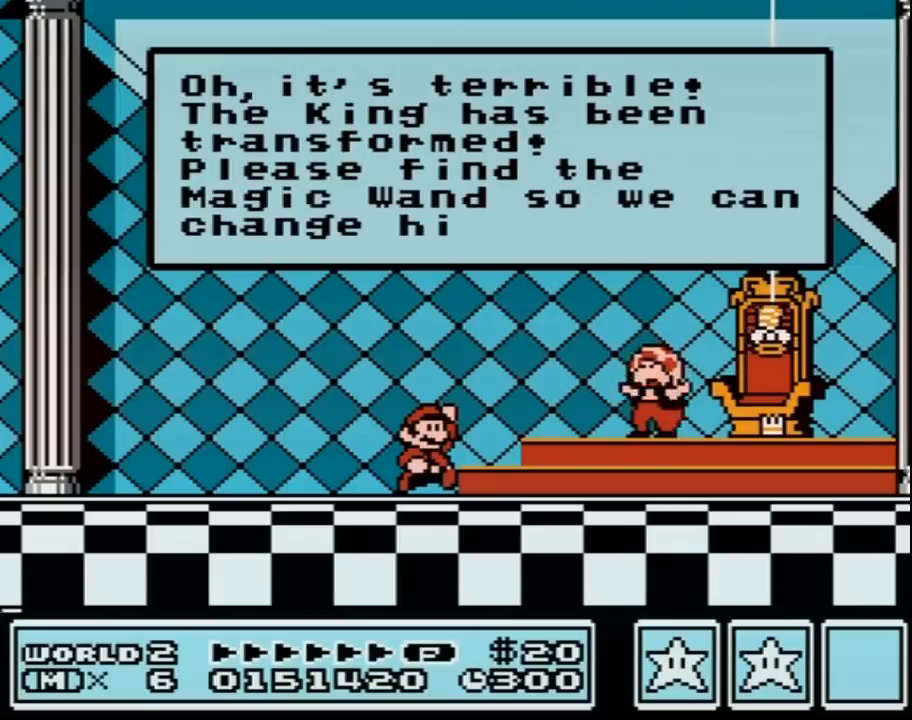
{"buttons": ["A"], "events": [[33, "A", "up"], [67, "A", "down"], [100, "A", "up"], [133, "A", "down"], [150, "A", "up"], [183, "A", "down"], [217, "A", "up"], [283, "A", "down"], [317, "A", "up"], [350, "A", "down"], [383, "A", "up"], [400, "A", "down"], [433, "A", "up"], [467, "A", "down"]]}
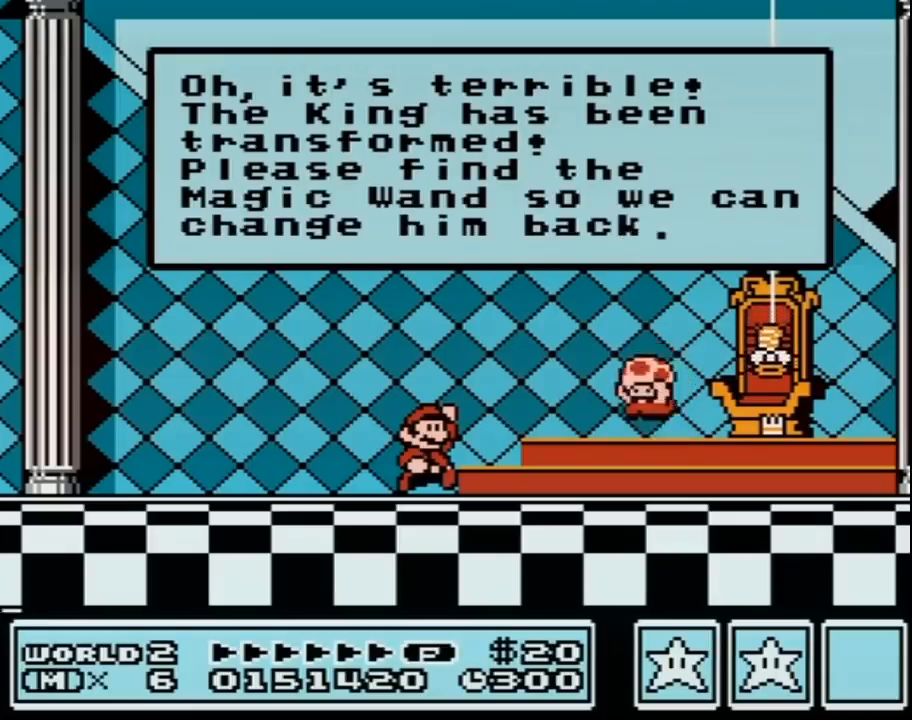
{"buttons": [], "events": [[33, "A", "up"], [67, "A", "down"], [100, "A", "up"], [167, "A", "down"], [183, "A", "up"], [250, "A", "down"], [283, "A", "up"], [317, "A", "down"], [350, "A", "up"], [383, "A", "down"], [400, "A", "up"], [433, "A", "down"], [467, "A", "up"]]}
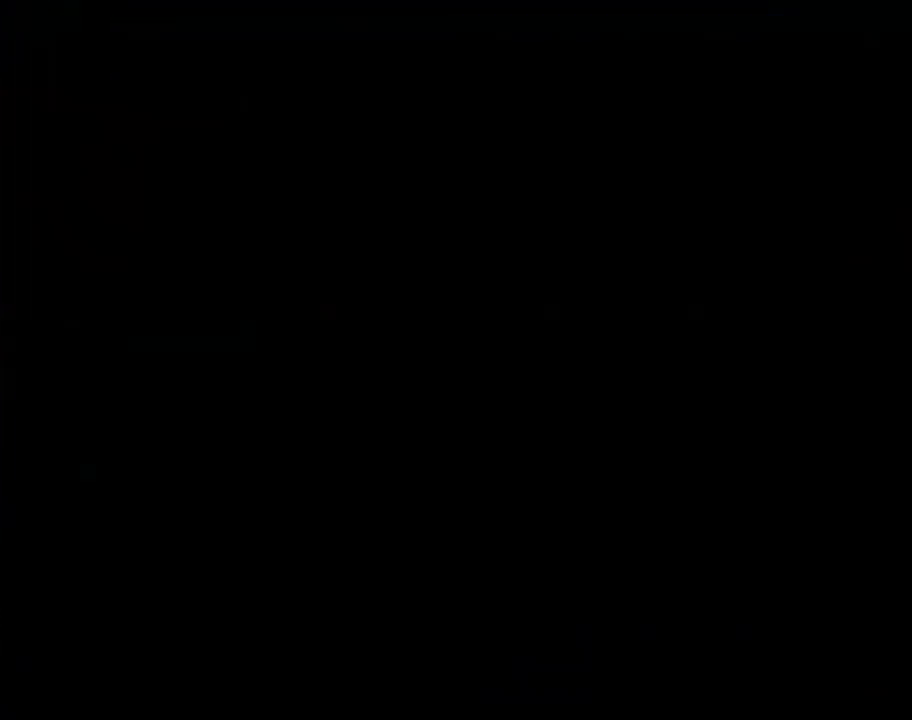
{"buttons": ["A"], "events": [[183, "A", "down"], [217, "A", "up"], [250, "A", "down"], [283, "A", "up"], [317, "A", "down"], [350, "A", "up"], [383, "A", "down"], [417, "A", "up"], [433, "A", "down"]]}
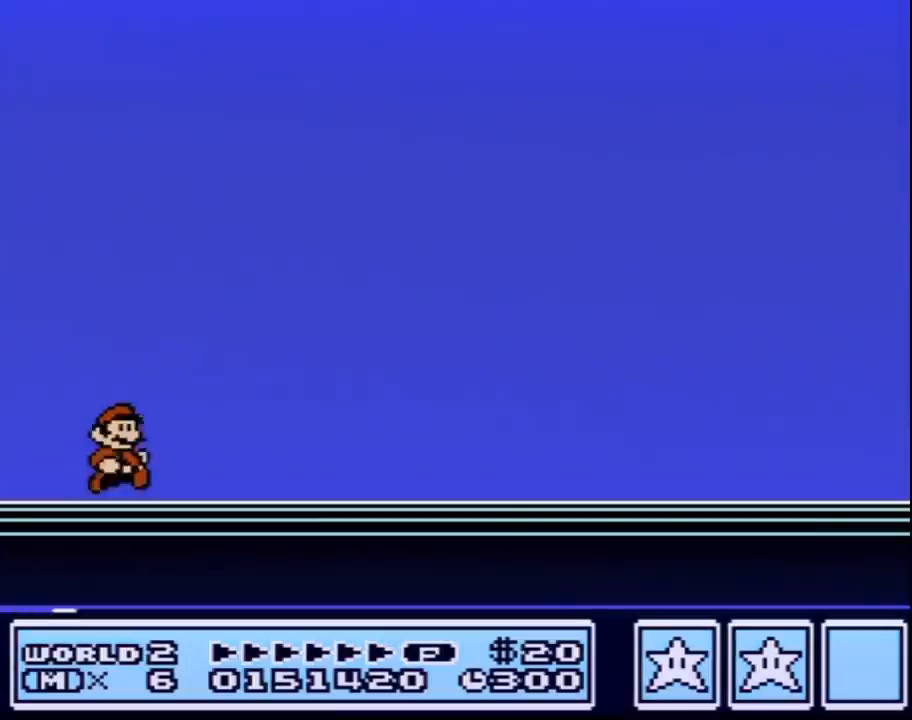
{"buttons": [], "events": [[33, "A", "up"], [100, "A", "down"], [217, "A", "up"], [317, "A", "down"], [500, "A", "up"]]}
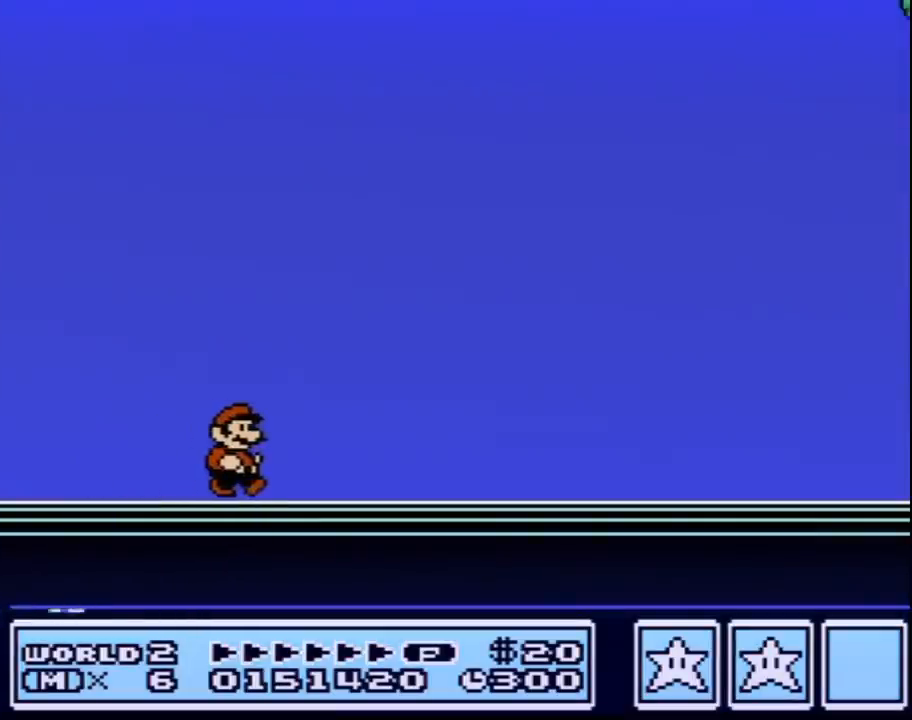
{"buttons": [], "events": [[250, "A", "down"], [433, "A", "up"]]}
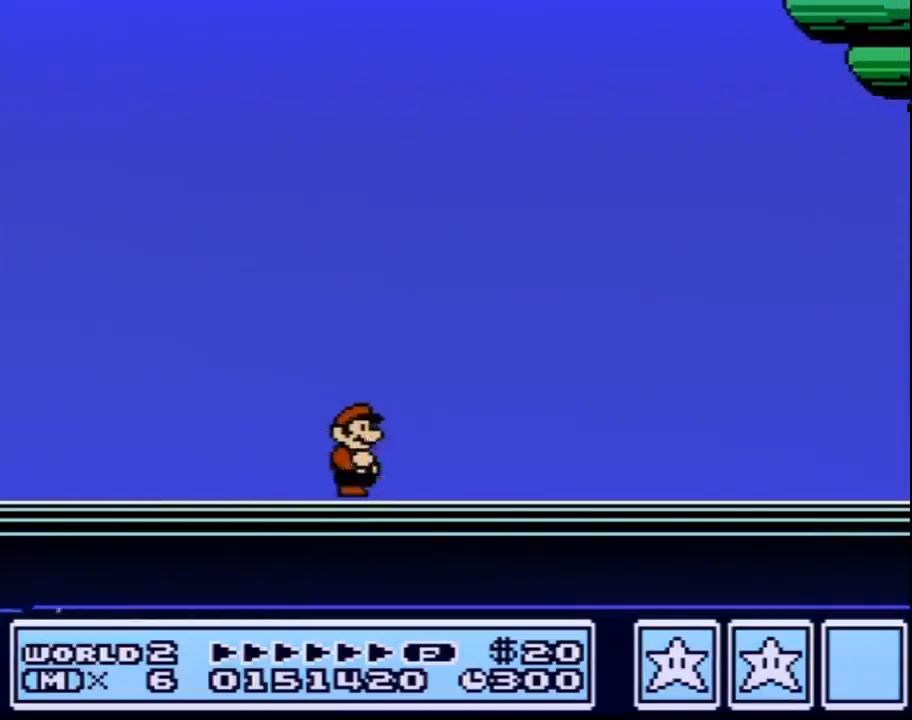
{"buttons": [], "events": [[133, "A", "down"], [217, "A", "up"], [350, "A", "down"], [467, "A", "up"]]}